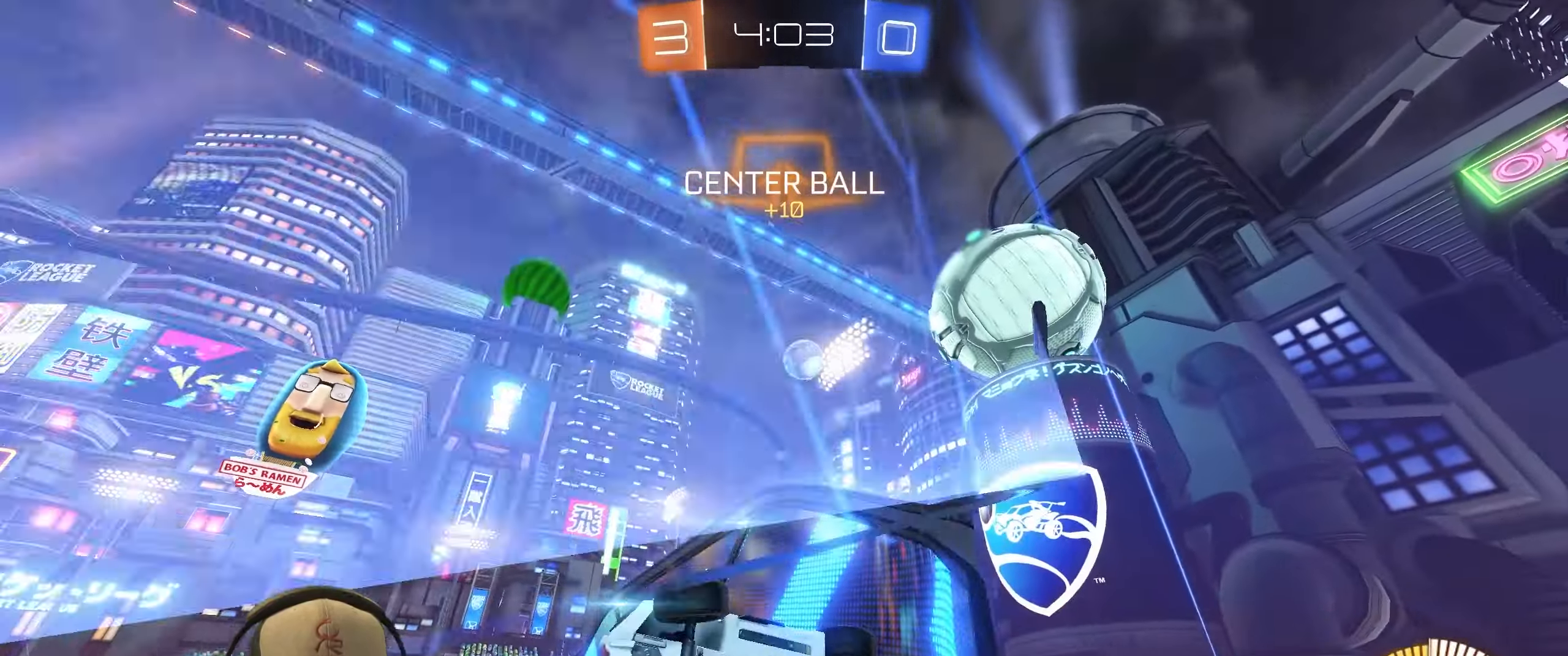
Gameplay with a controller (PlayStation layout); each line is a JSON object with the inputs held at the frame after it. "events" lists button and stick changes between this image and that frame as [ms after this image, input, new state], when the widget could be followed in between.
{"buttons": ["L2"], "left_stick": "up-left", "right_stick": "center", "events": [[183, "left_stick", "center"], [217, "L2", "down"], [233, "R2", "up"], [233, "left_stick", "left"], [267, "L1", "up"], [467, "left_stick", "up-left"]]}
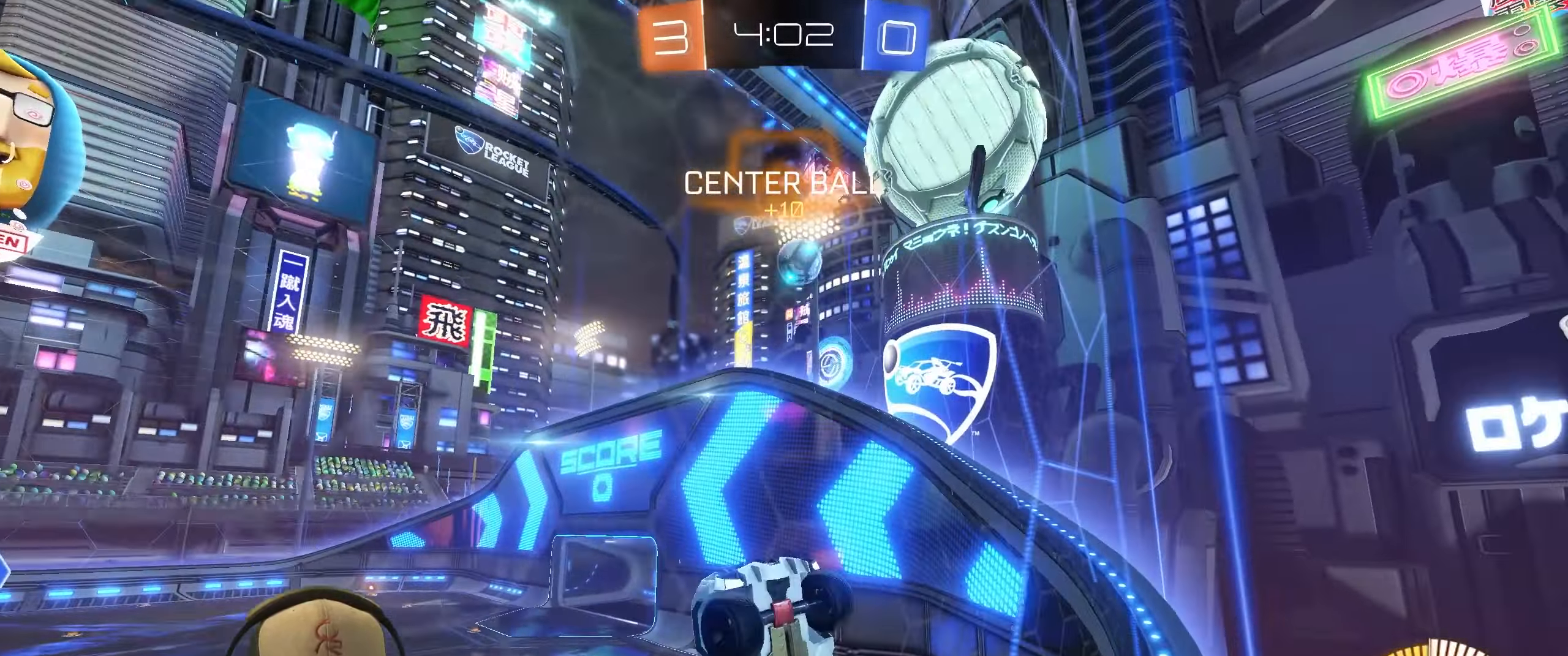
{"buttons": ["R2"], "left_stick": "left", "right_stick": "center", "events": [[100, "R2", "down"], [117, "L2", "up"], [150, "left_stick", "right"], [400, "left_stick", "center"], [483, "left_stick", "left"]]}
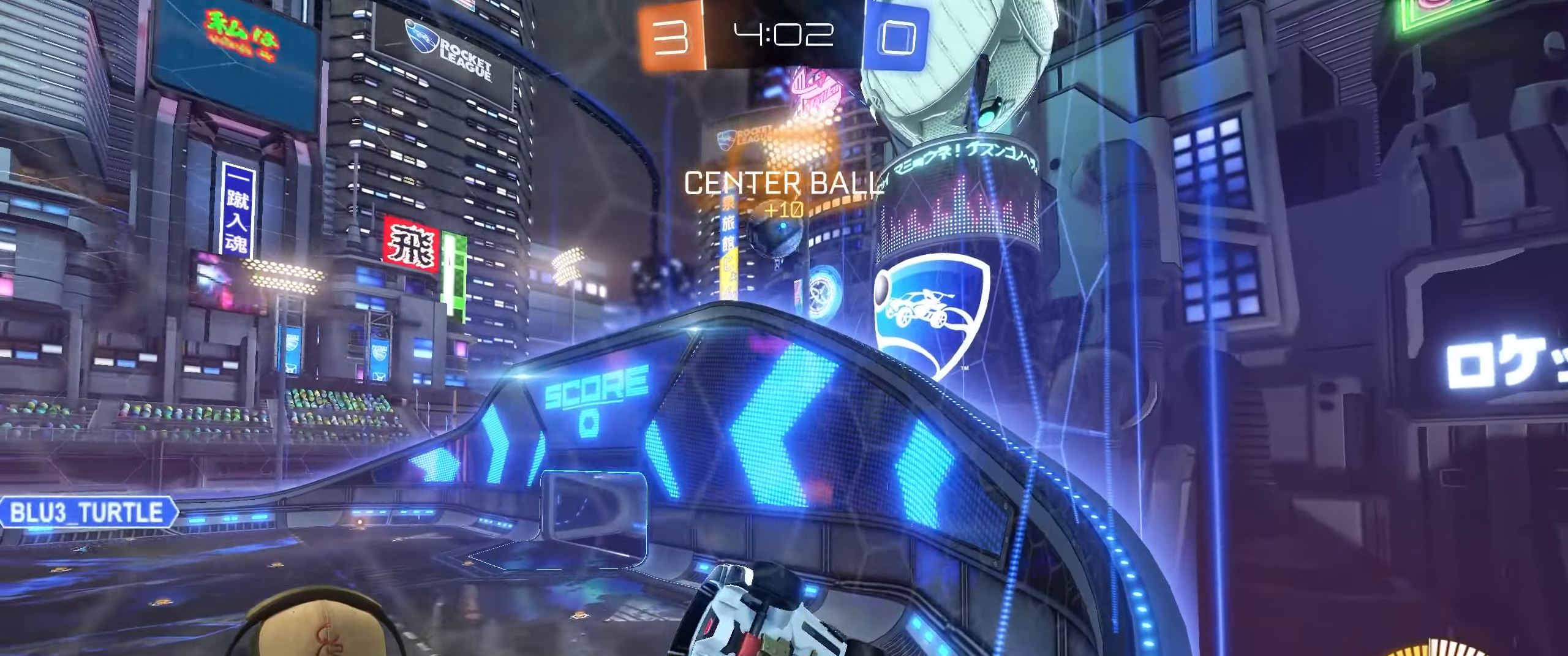
{"buttons": ["L2"], "left_stick": "center", "right_stick": "center", "events": [[333, "left_stick", "center"], [417, "L2", "down"], [433, "R2", "up"]]}
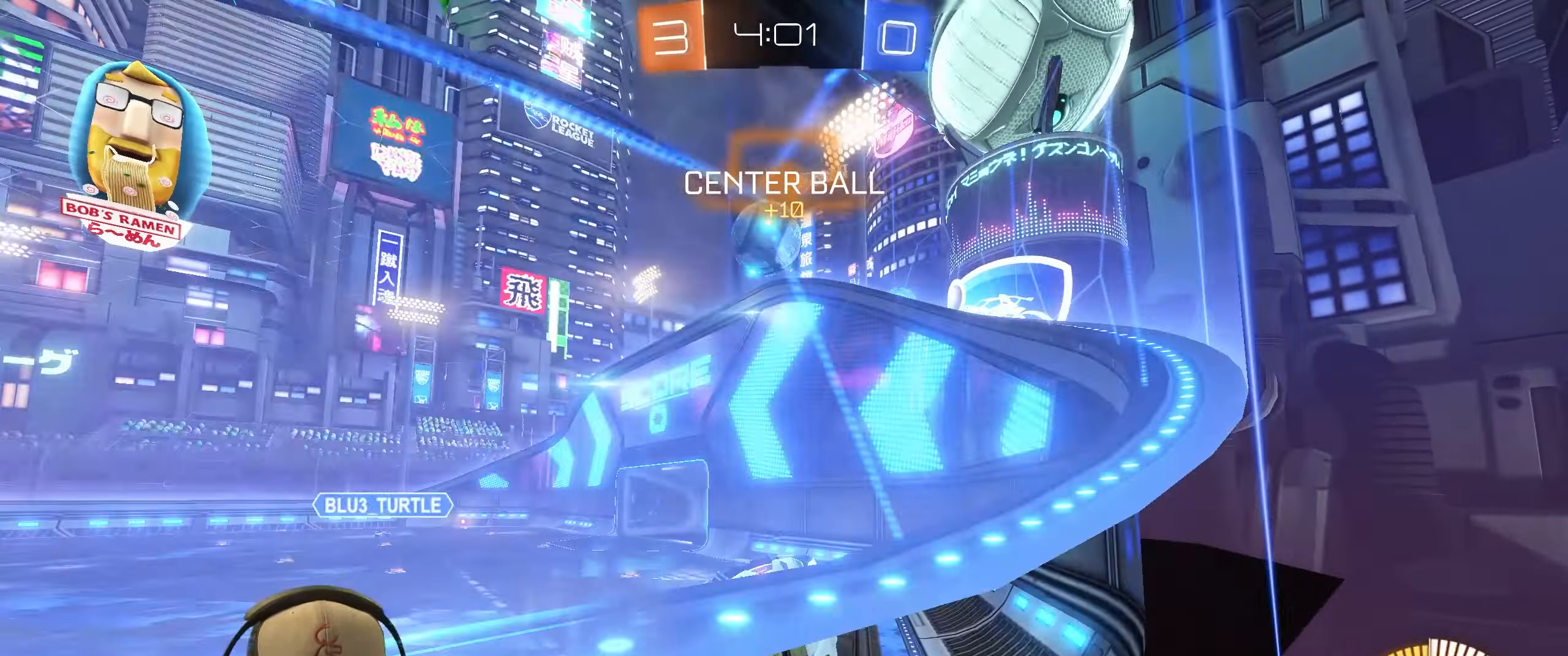
{"buttons": ["R2"], "left_stick": "center", "right_stick": "center", "events": [[83, "L2", "up"], [83, "R2", "down"]]}
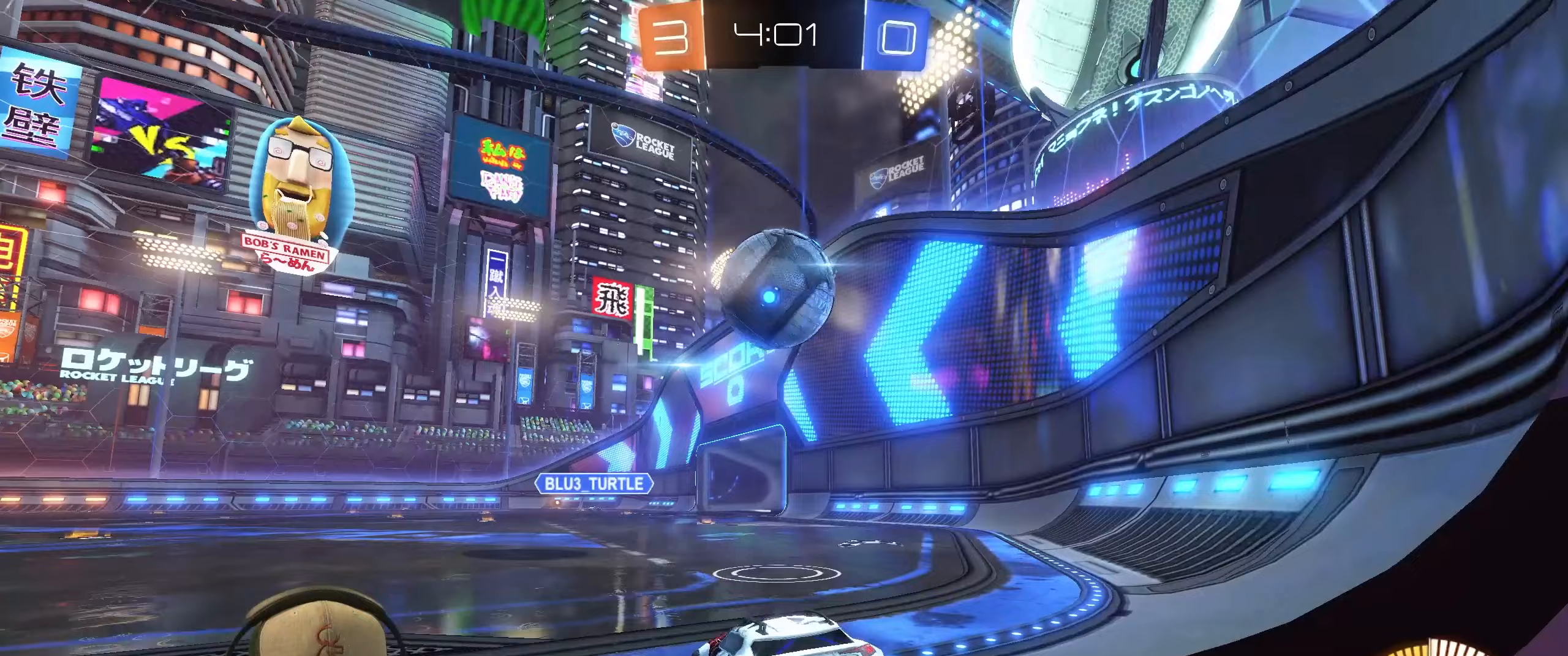
{"buttons": ["R1", "R2"], "left_stick": "right", "right_stick": "center", "events": [[83, "R1", "down"], [83, "left_stick", "left"], [233, "left_stick", "up-right"], [317, "left_stick", "right"]]}
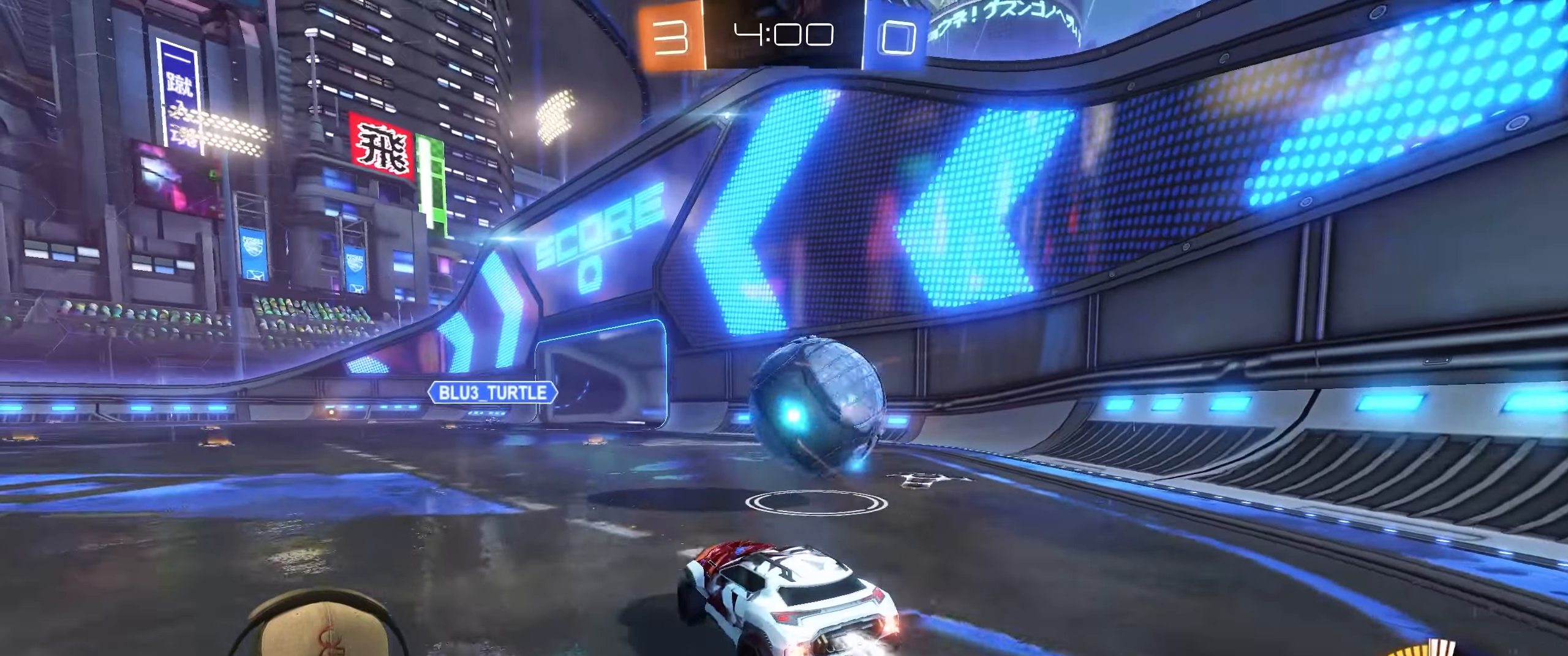
{"buttons": ["R2"], "left_stick": "left", "right_stick": "center", "events": [[133, "left_stick", "left"], [167, "R1", "up"], [250, "L1", "down"], [433, "L1", "up"]]}
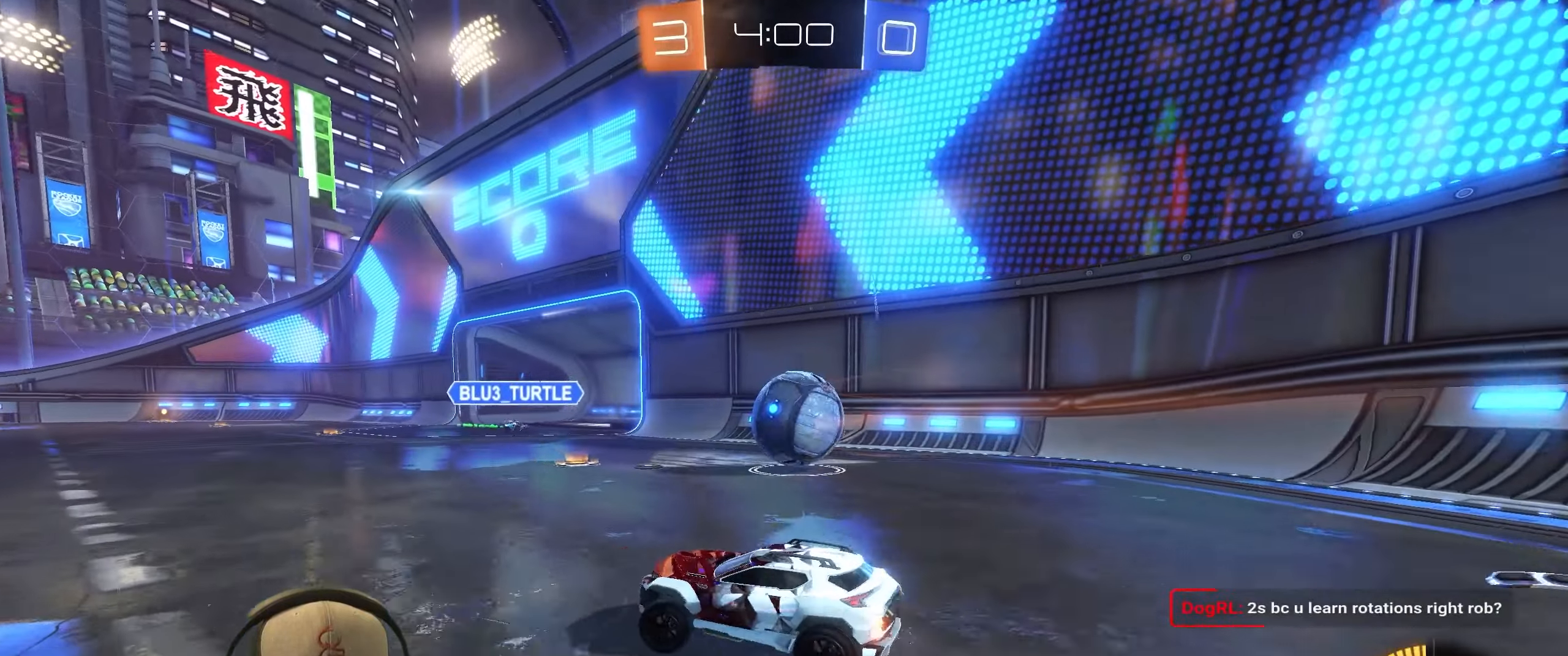
{"buttons": ["R2"], "left_stick": "left", "right_stick": "center", "events": []}
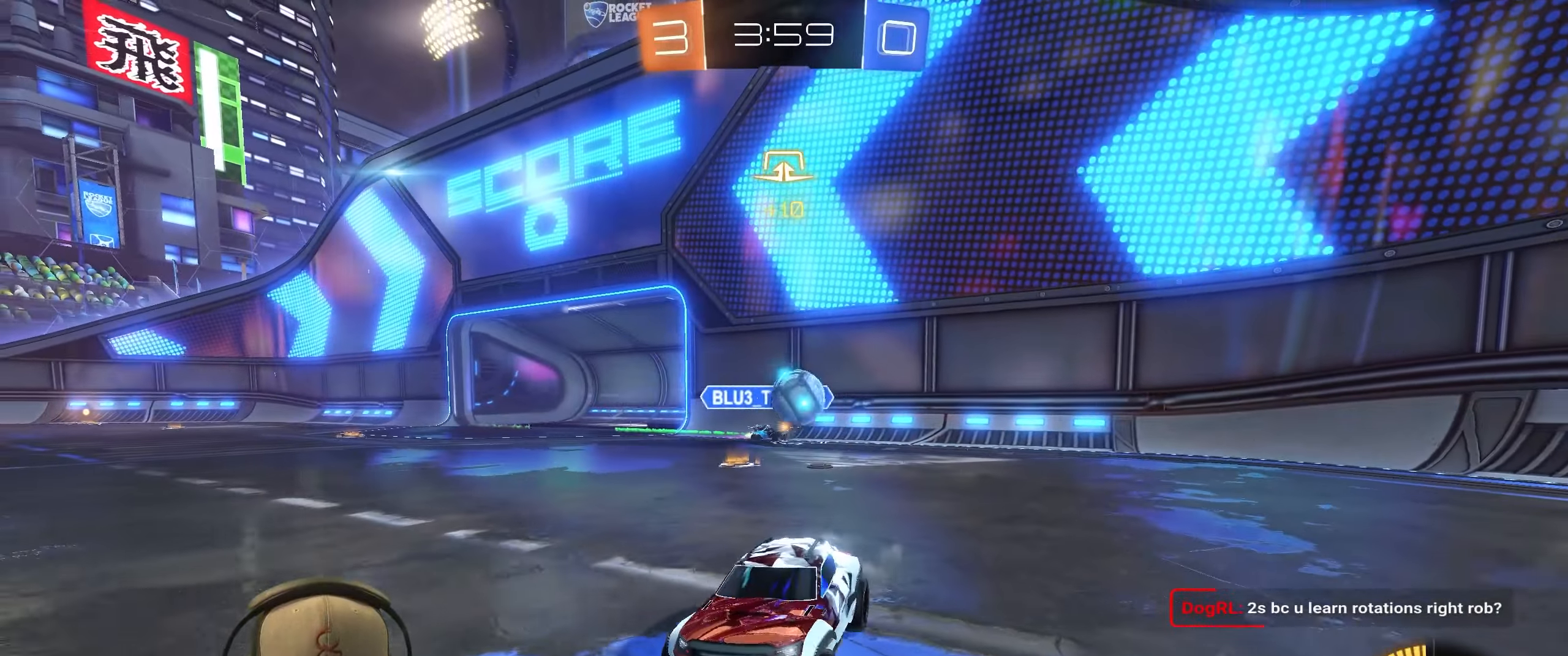
{"buttons": ["R2"], "left_stick": "center", "right_stick": "center", "events": [[117, "left_stick", "center"], [283, "left_stick", "right"], [500, "left_stick", "center"]]}
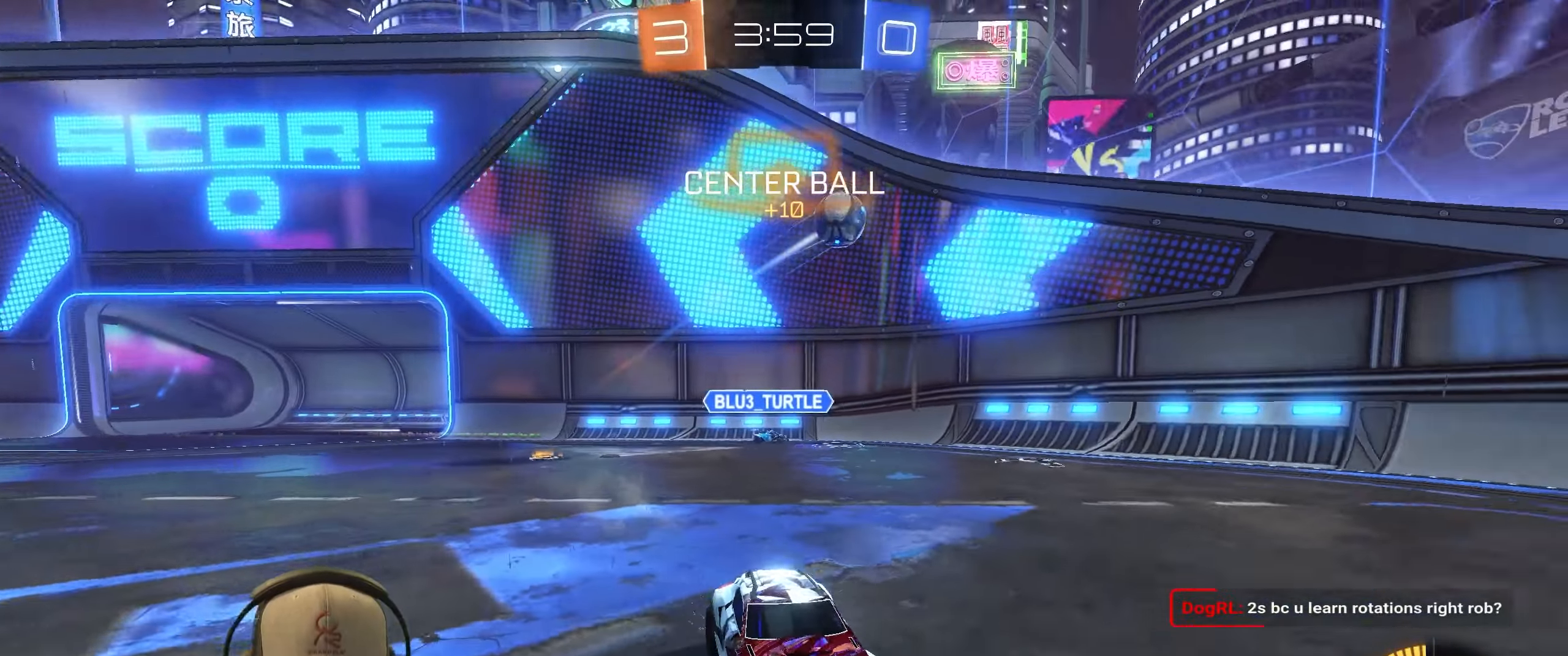
{"buttons": ["R1", "R2"], "left_stick": "right", "right_stick": "center", "events": [[17, "R1", "down"], [17, "left_stick", "right"], [50, "left_stick", "left"], [250, "TRIANGLE", "down"], [250, "left_stick", "center"], [350, "left_stick", "right"], [400, "TRIANGLE", "up"]]}
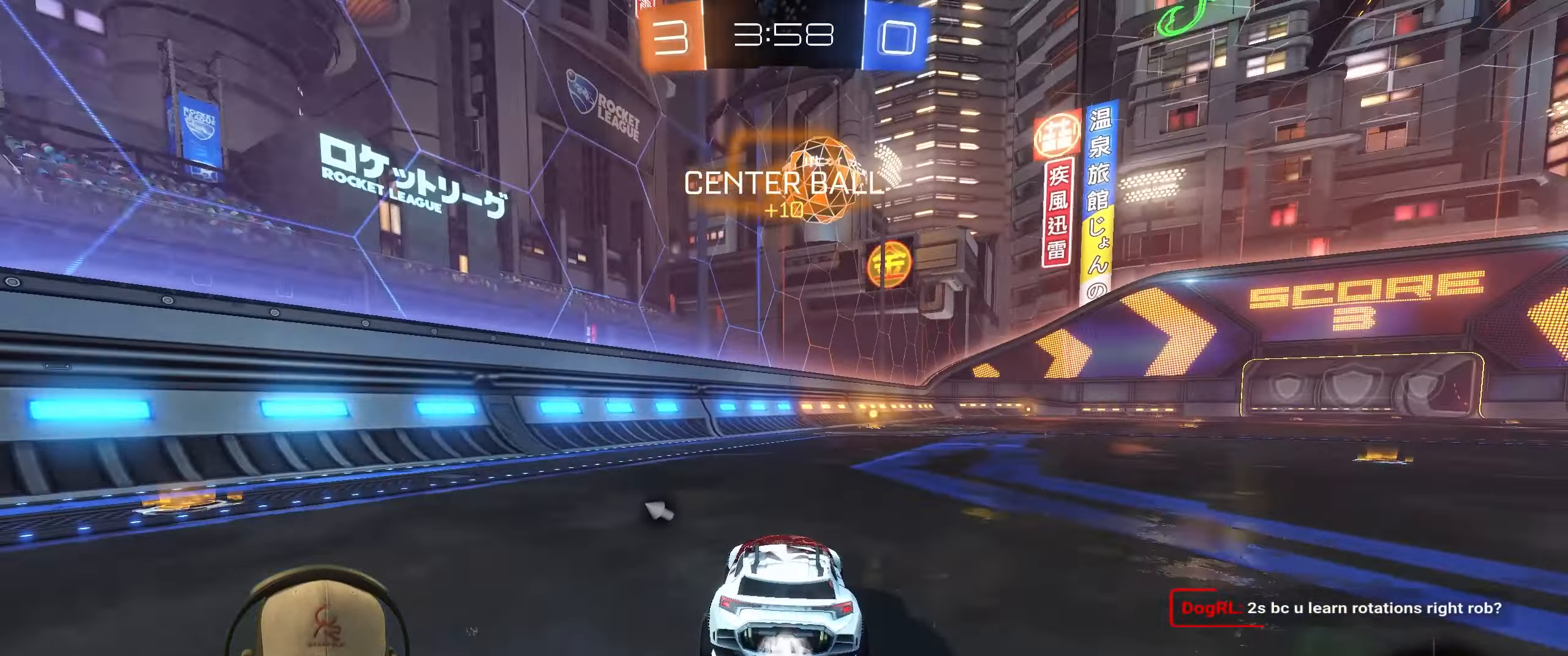
{"buttons": ["TRIANGLE", "R1", "R2"], "left_stick": "left", "right_stick": "center", "events": [[33, "left_stick", "center"], [250, "left_stick", "right"], [367, "left_stick", "center"], [467, "TRIANGLE", "down"], [500, "left_stick", "left"]]}
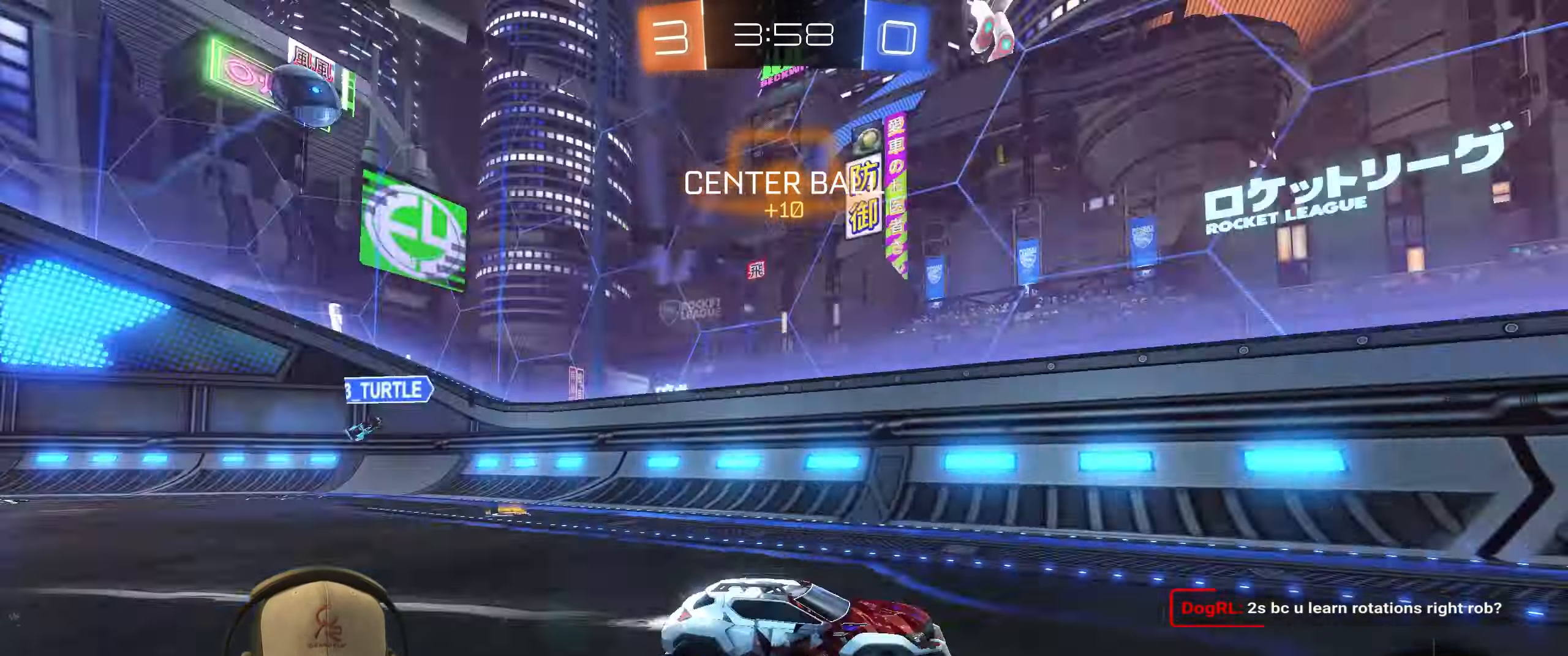
{"buttons": ["R2"], "left_stick": "center", "right_stick": "center", "events": [[117, "TRIANGLE", "up"], [117, "left_stick", "center"], [150, "R1", "up"], [350, "left_stick", "right"], [483, "left_stick", "center"]]}
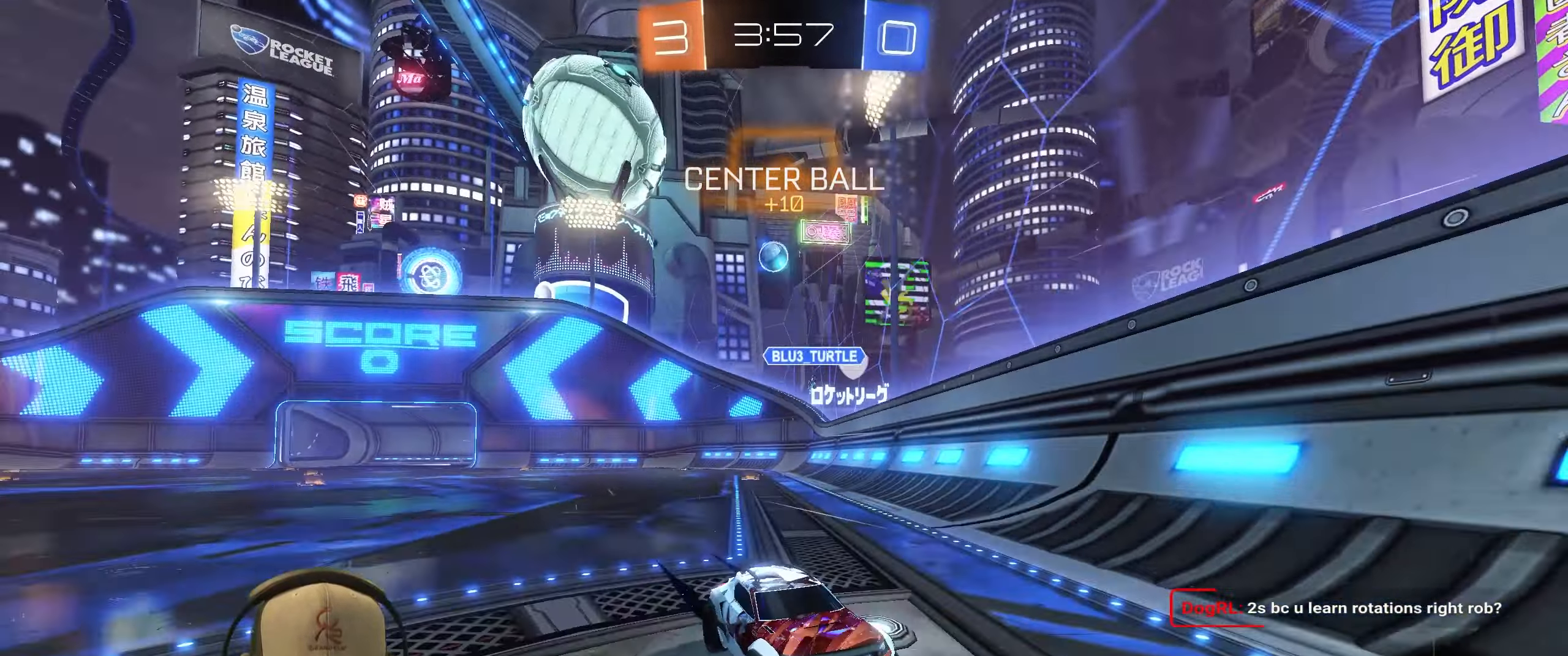
{"buttons": ["R2"], "left_stick": "left", "right_stick": "center", "events": [[133, "left_stick", "right"], [333, "left_stick", "center"], [450, "left_stick", "left"]]}
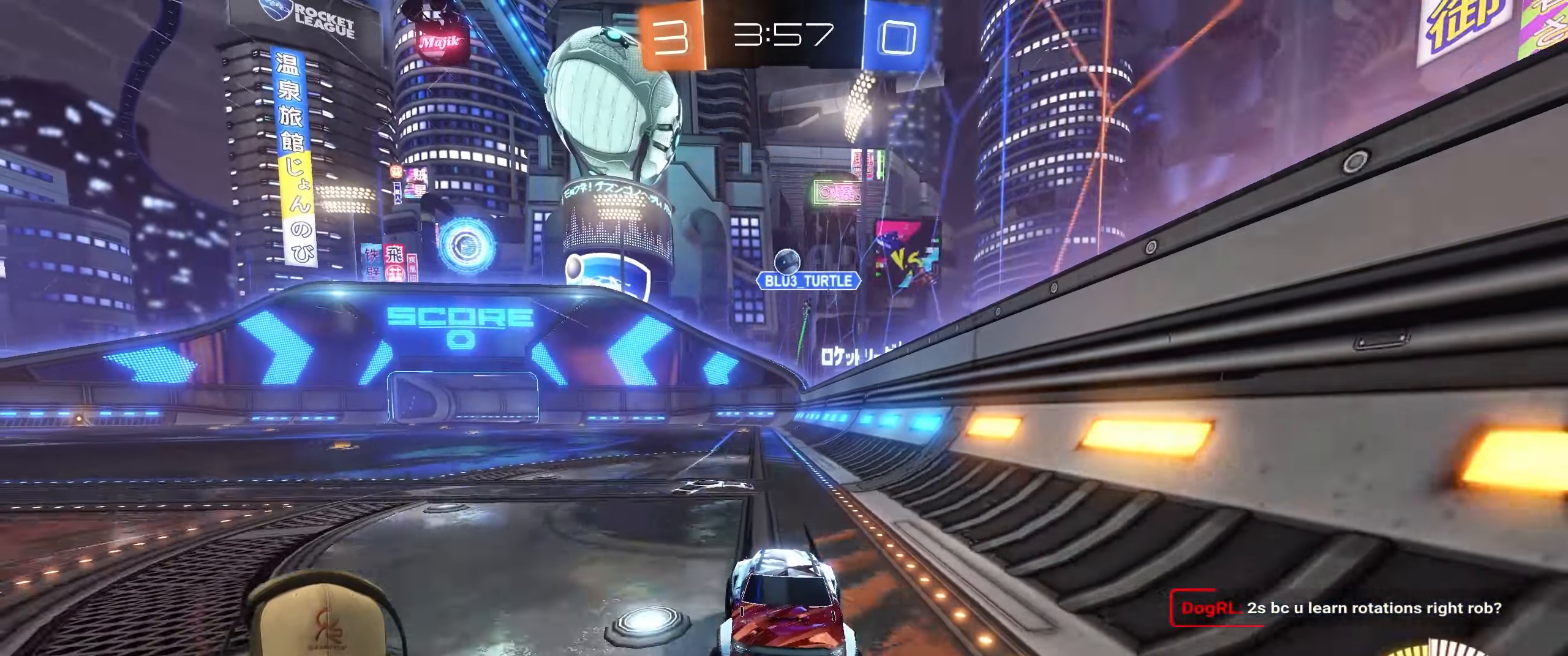
{"buttons": ["R2"], "left_stick": "center", "right_stick": "center", "events": [[133, "left_stick", "up-right"], [217, "L1", "down"], [267, "left_stick", "right"], [367, "L1", "up"], [483, "left_stick", "center"]]}
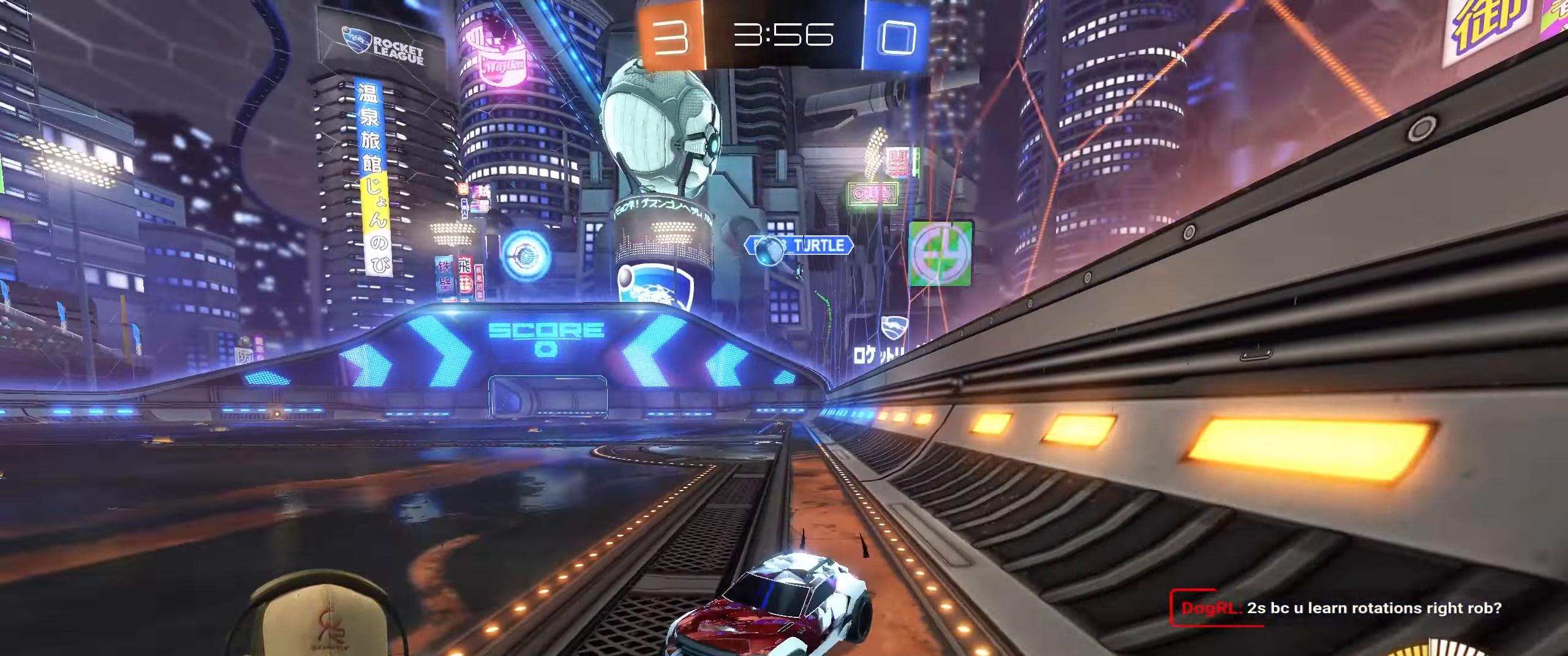
{"buttons": ["R2"], "left_stick": "center", "right_stick": "center", "events": [[33, "R2", "up"], [117, "left_stick", "left"], [200, "R2", "down"], [300, "left_stick", "center"]]}
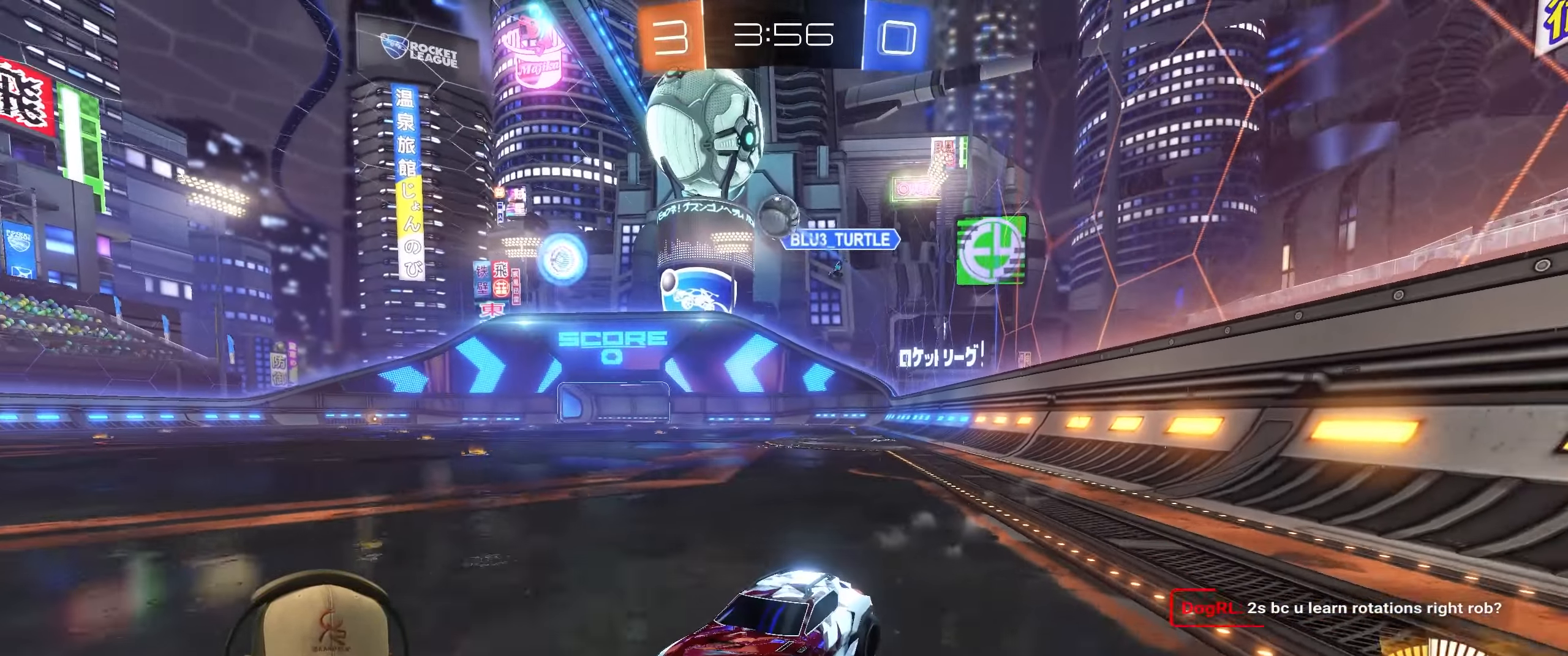
{"buttons": [], "left_stick": "center", "right_stick": "center", "events": [[233, "left_stick", "right"], [350, "R2", "up"], [417, "left_stick", "center"]]}
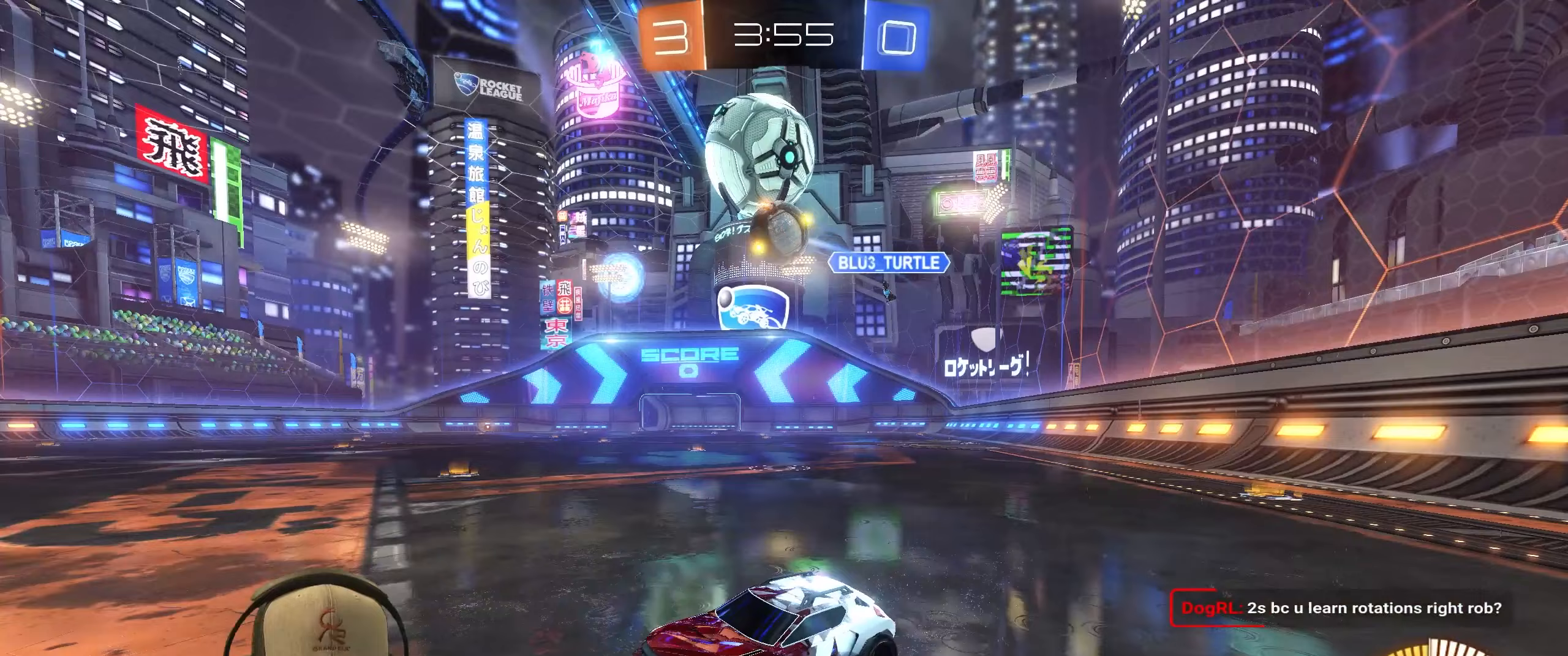
{"buttons": ["CROSS", "L1", "R2"], "left_stick": "up-right", "right_stick": "center", "events": [[233, "left_stick", "right"], [317, "L1", "down"], [350, "CROSS", "down"], [383, "R2", "down"], [450, "CROSS", "up"], [450, "left_stick", "up-right"], [500, "CROSS", "down"]]}
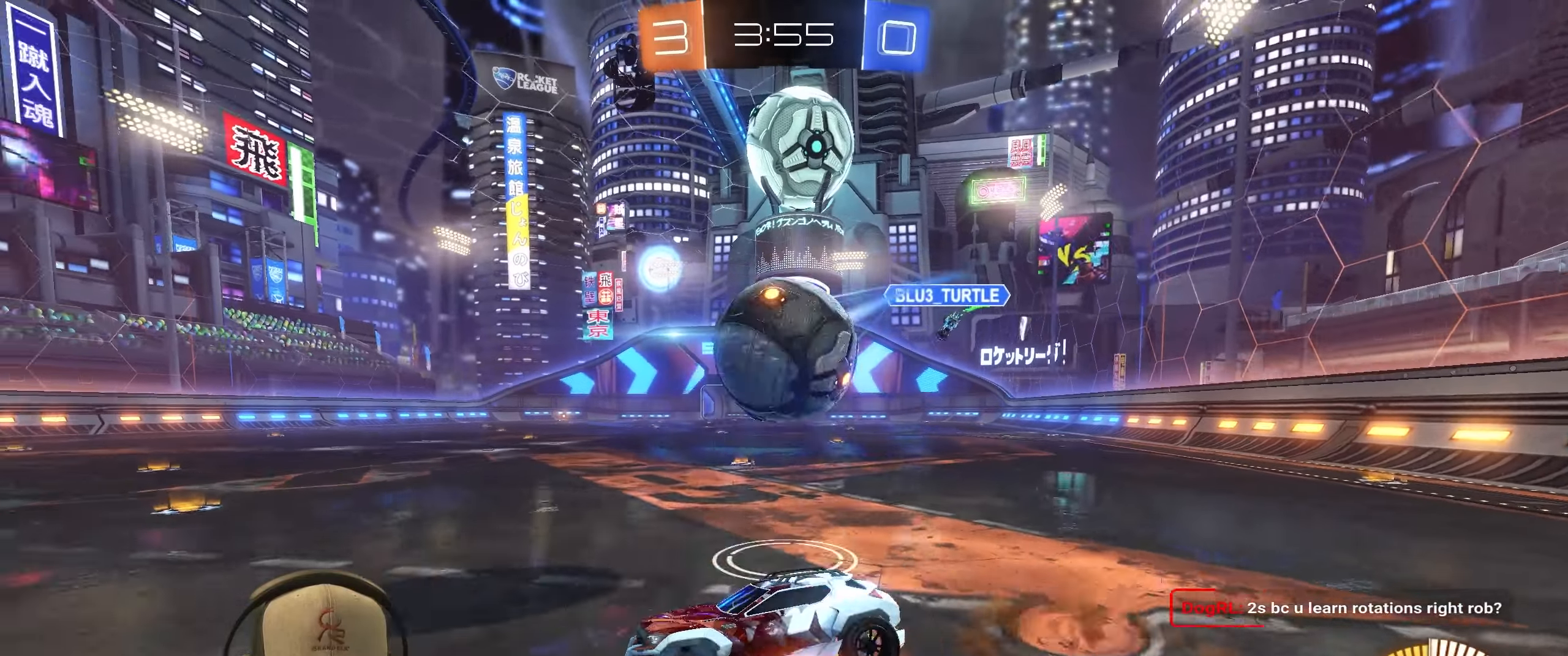
{"buttons": ["L1"], "left_stick": "down-right", "right_stick": "center", "events": [[133, "CROSS", "up"], [167, "left_stick", "down-right"], [300, "R2", "up"]]}
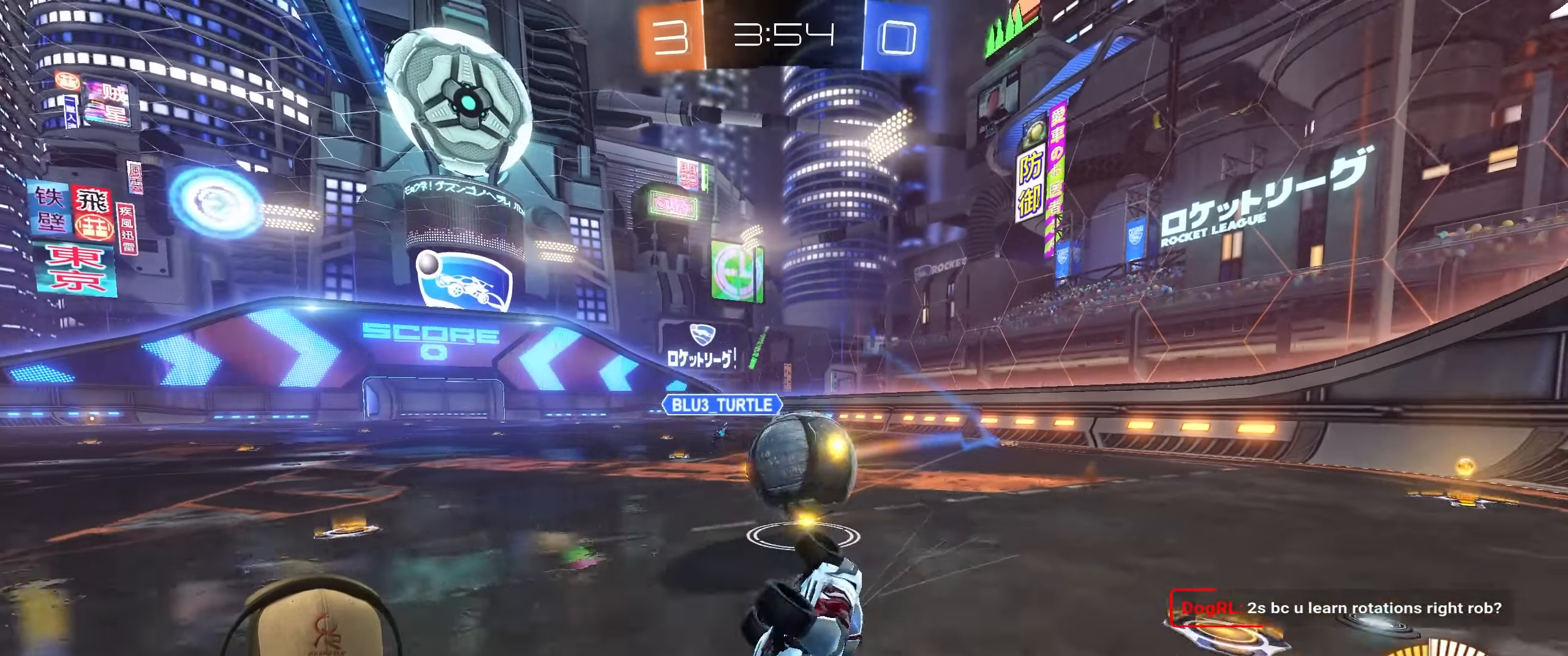
{"buttons": [], "left_stick": "left", "right_stick": "center", "events": [[133, "L1", "up"], [150, "left_stick", "left"], [283, "left_stick", "center"], [433, "left_stick", "left"]]}
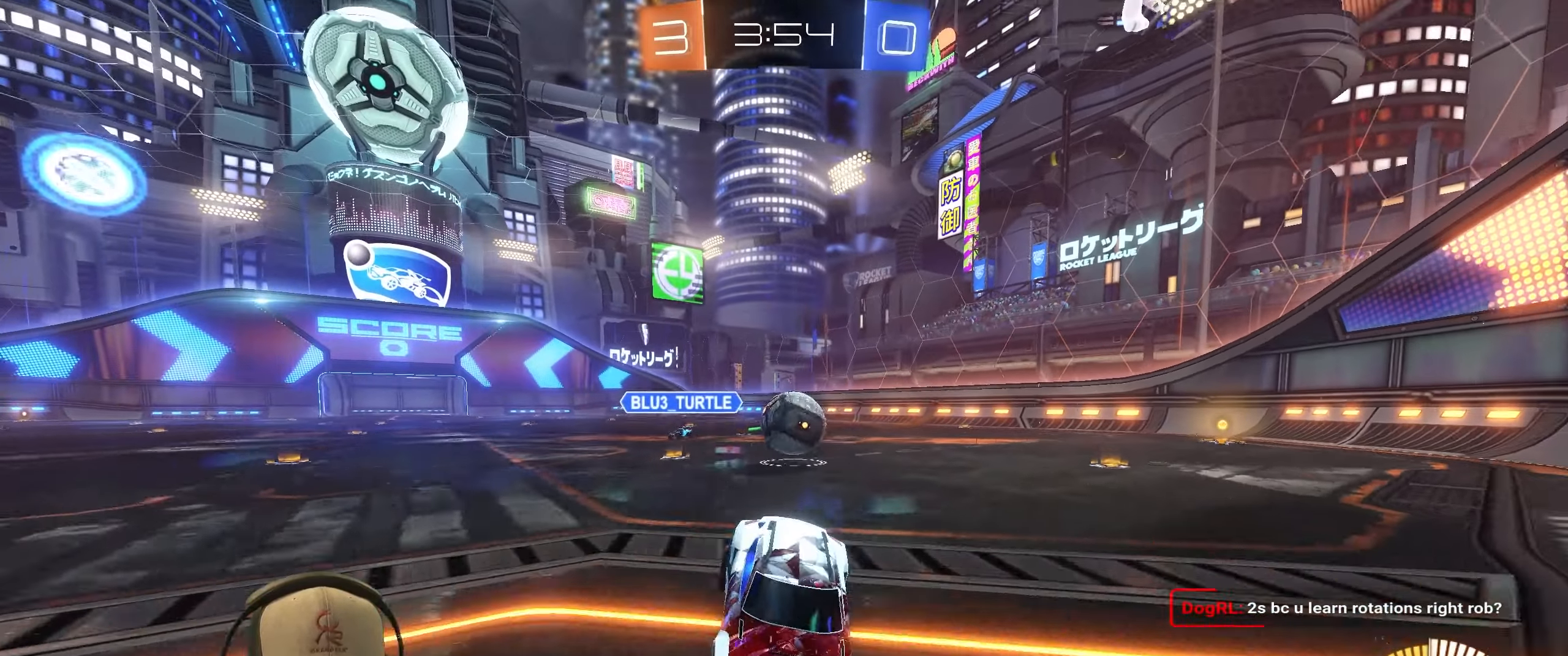
{"buttons": ["L2", "R2"], "left_stick": "center", "right_stick": "center", "events": [[67, "R2", "down"], [333, "left_stick", "center"], [367, "L2", "down"]]}
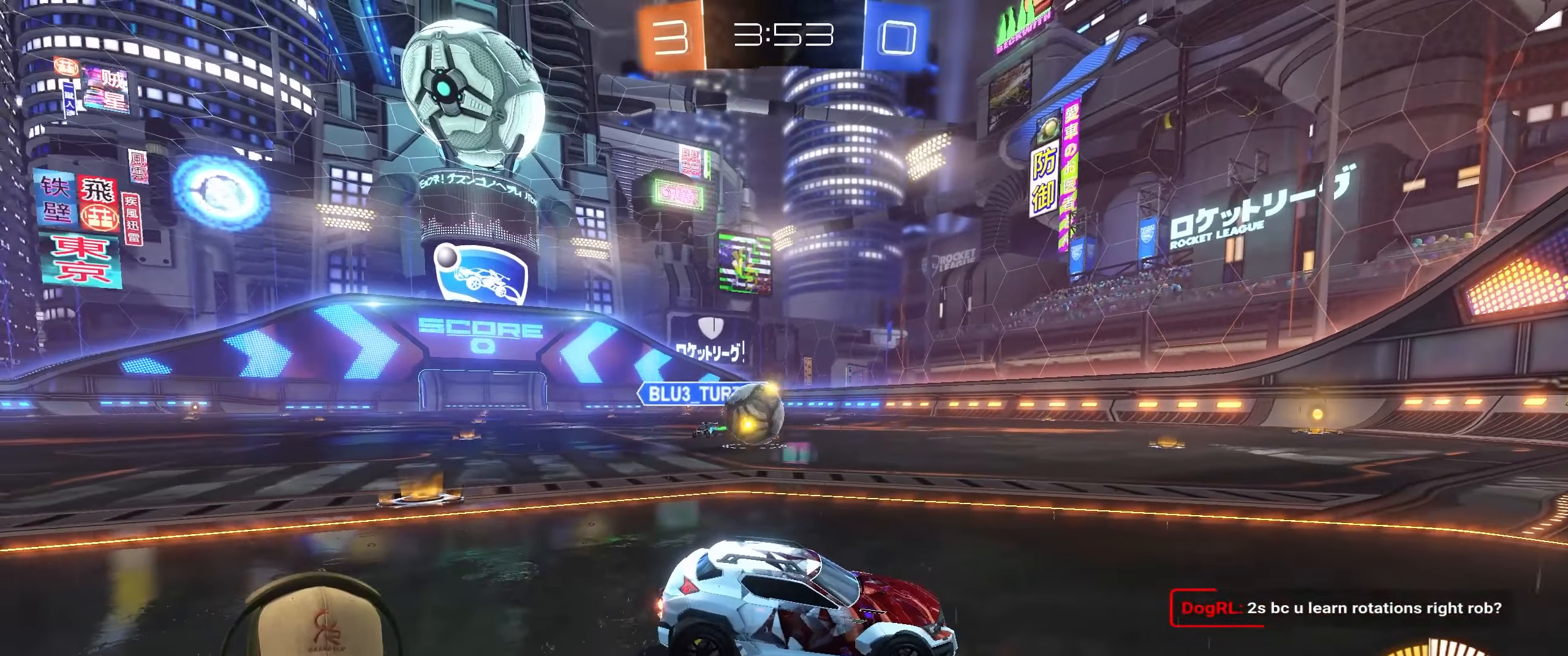
{"buttons": ["R1"], "left_stick": "center", "right_stick": "center", "events": [[83, "L2", "up"], [117, "left_stick", "left"], [133, "CROSS", "down"], [300, "CROSS", "up"], [333, "left_stick", "center"], [383, "R1", "down"], [383, "R2", "up"]]}
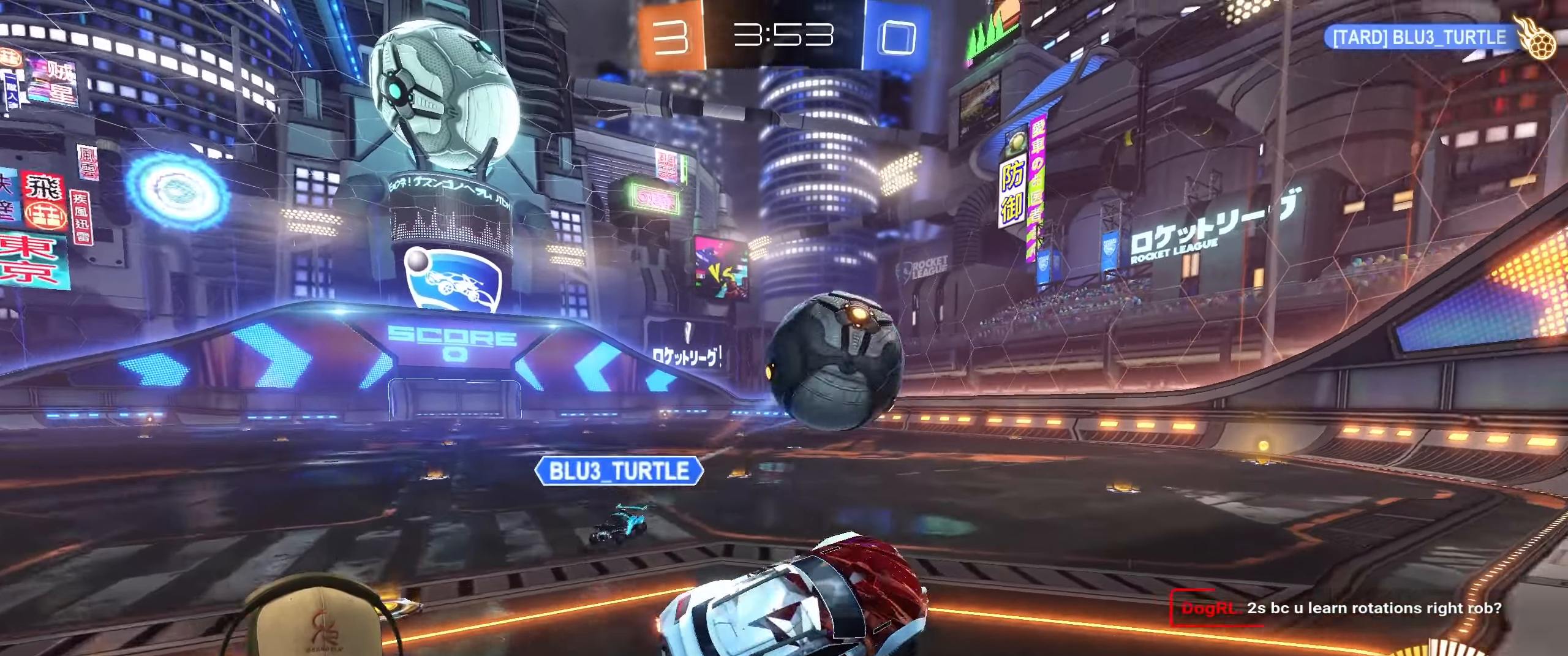
{"buttons": [], "left_stick": "down-right", "right_stick": "center", "events": [[100, "CROSS", "down"], [217, "CROSS", "up"], [217, "R1", "up"], [250, "left_stick", "down-right"]]}
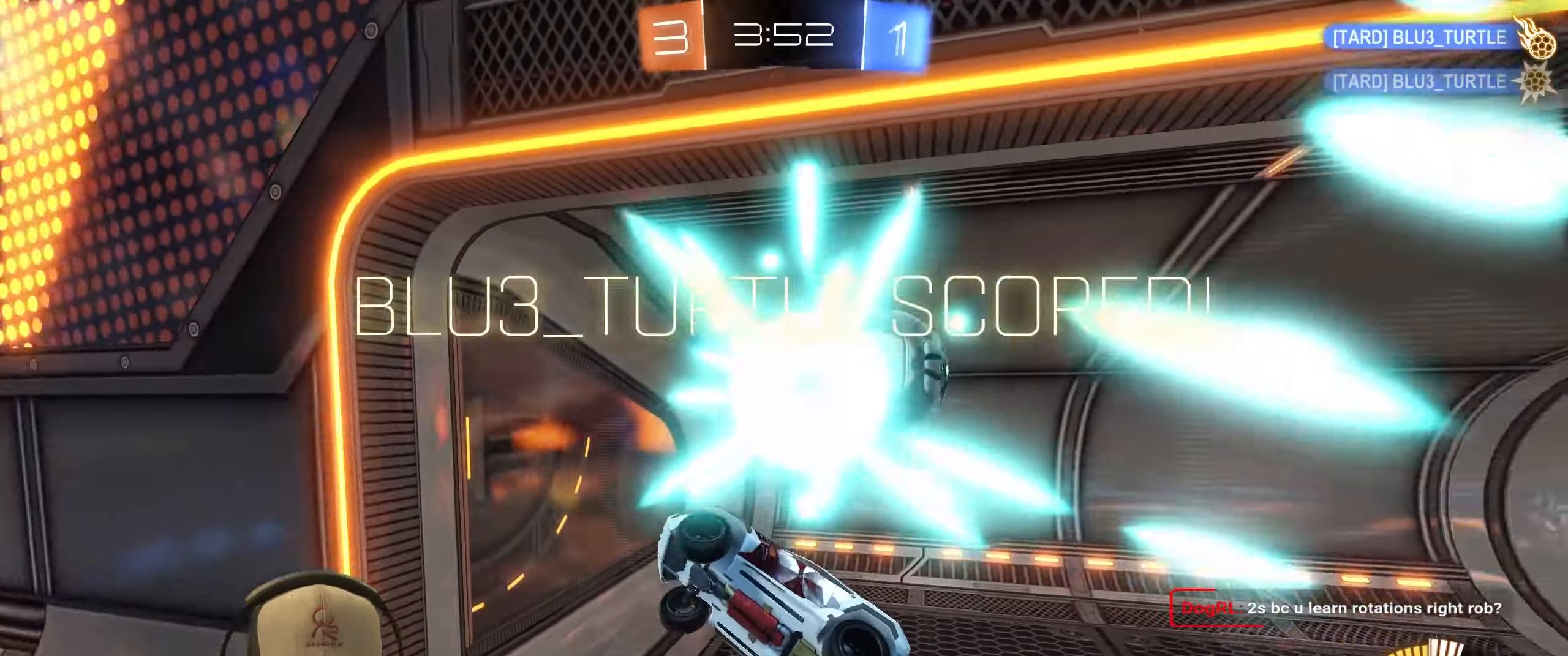
{"buttons": [], "left_stick": "center", "right_stick": "center", "events": [[67, "left_stick", "center"]]}
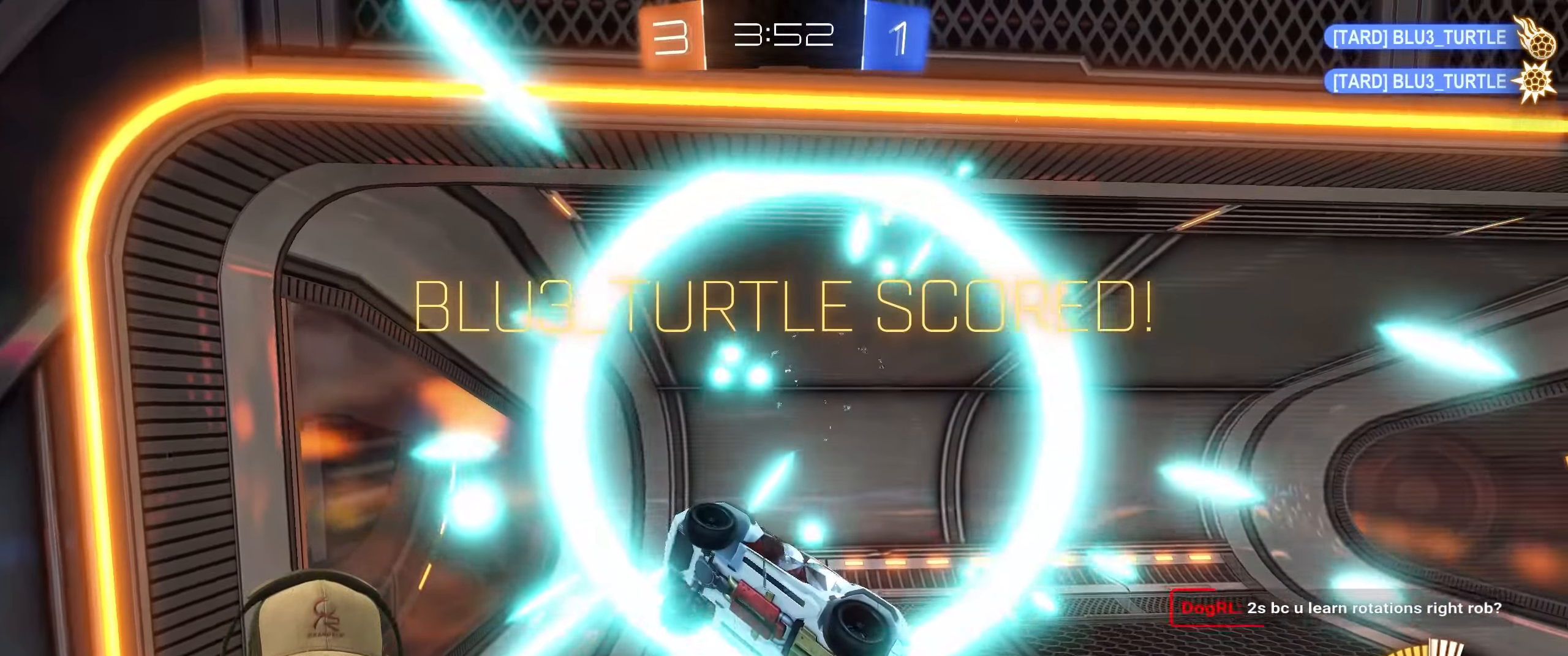
{"buttons": [], "left_stick": "center", "right_stick": "center", "events": [[133, "left_stick", "down"], [467, "left_stick", "center"]]}
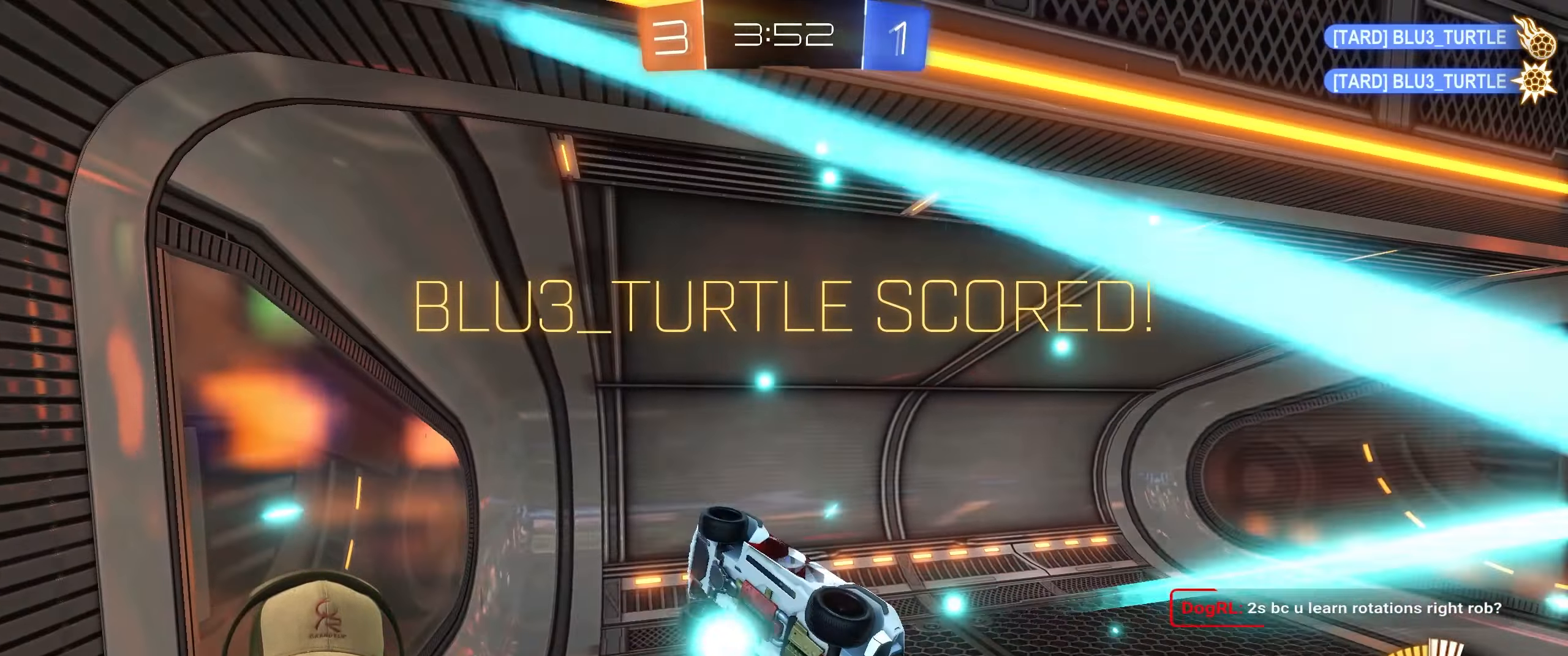
{"buttons": [], "left_stick": "center", "right_stick": "center", "events": [[100, "L1", "down"], [117, "left_stick", "up-left"], [283, "left_stick", "center"], [317, "L1", "up"]]}
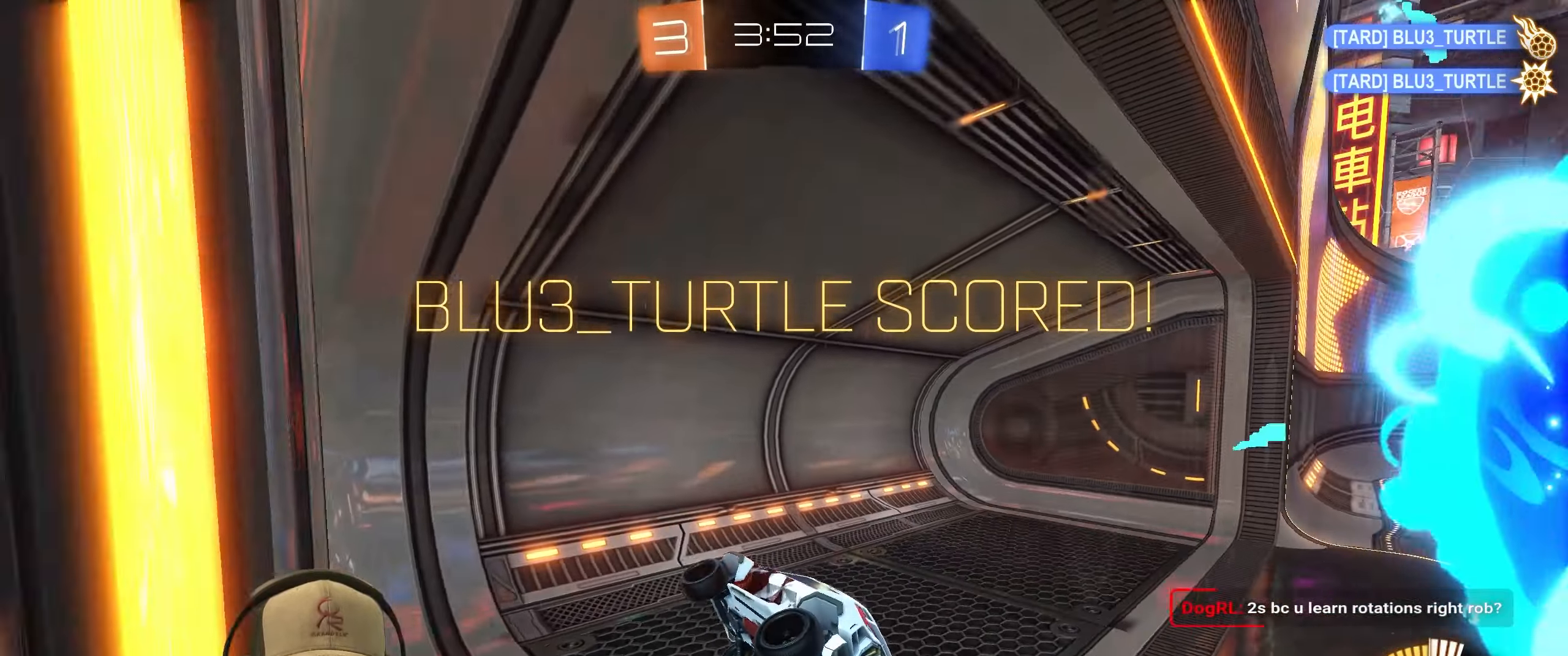
{"buttons": [], "left_stick": "center", "right_stick": "center", "events": []}
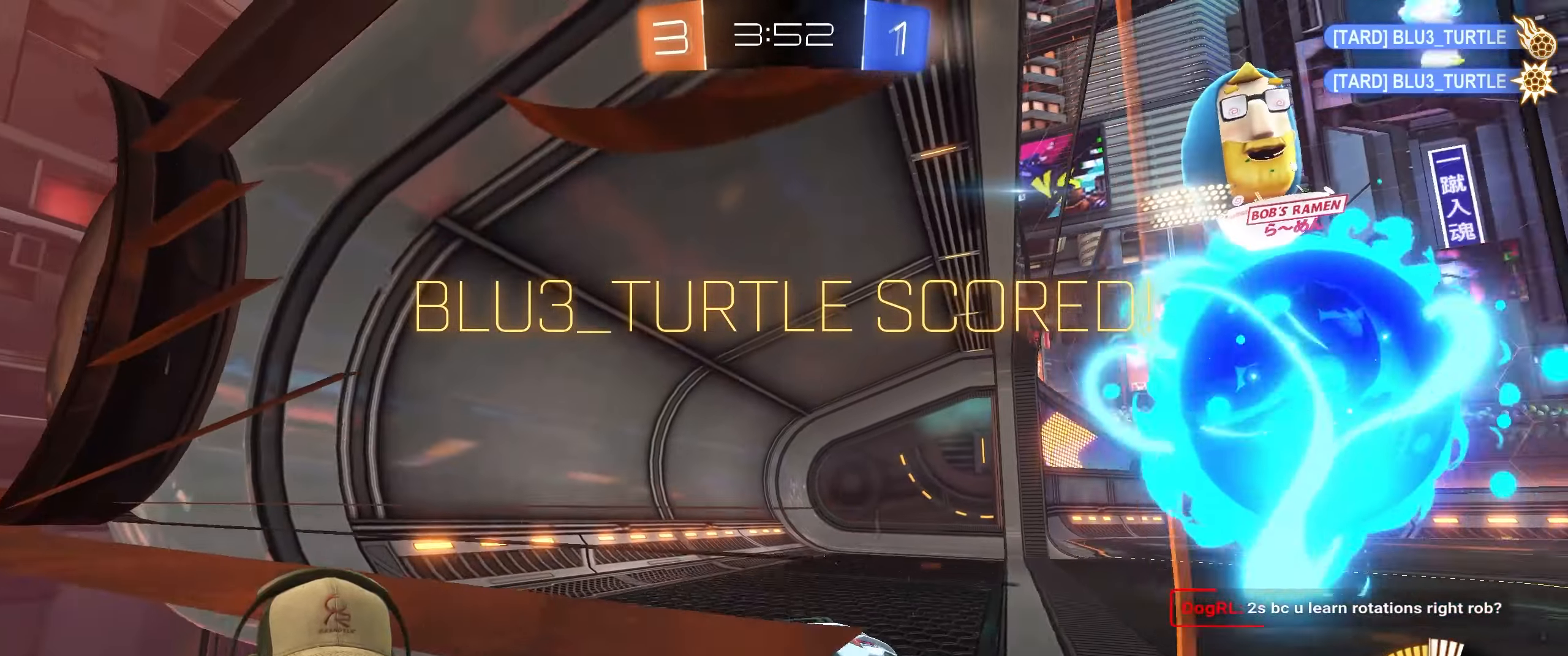
{"buttons": [], "left_stick": "center", "right_stick": "center", "events": []}
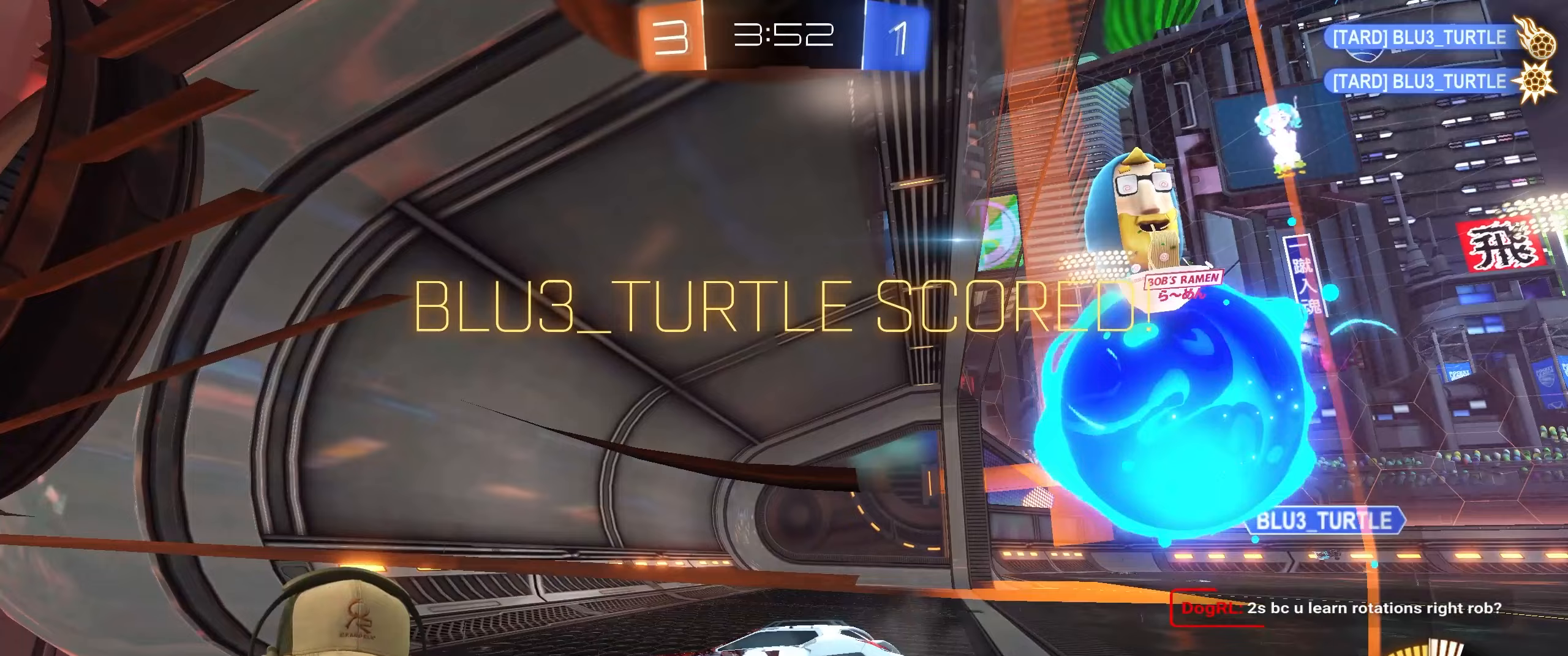
{"buttons": [], "left_stick": "center", "right_stick": "center", "events": []}
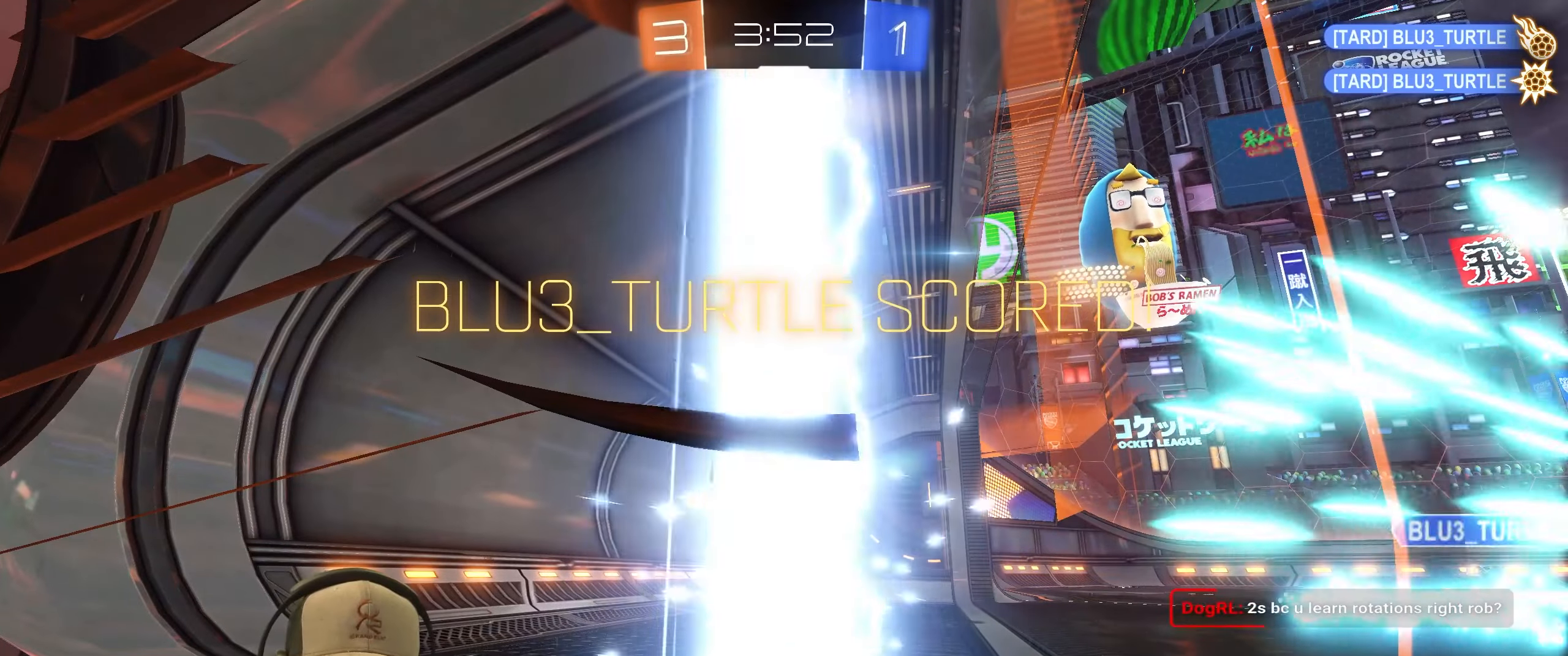
{"buttons": [], "left_stick": "center", "right_stick": "center", "events": []}
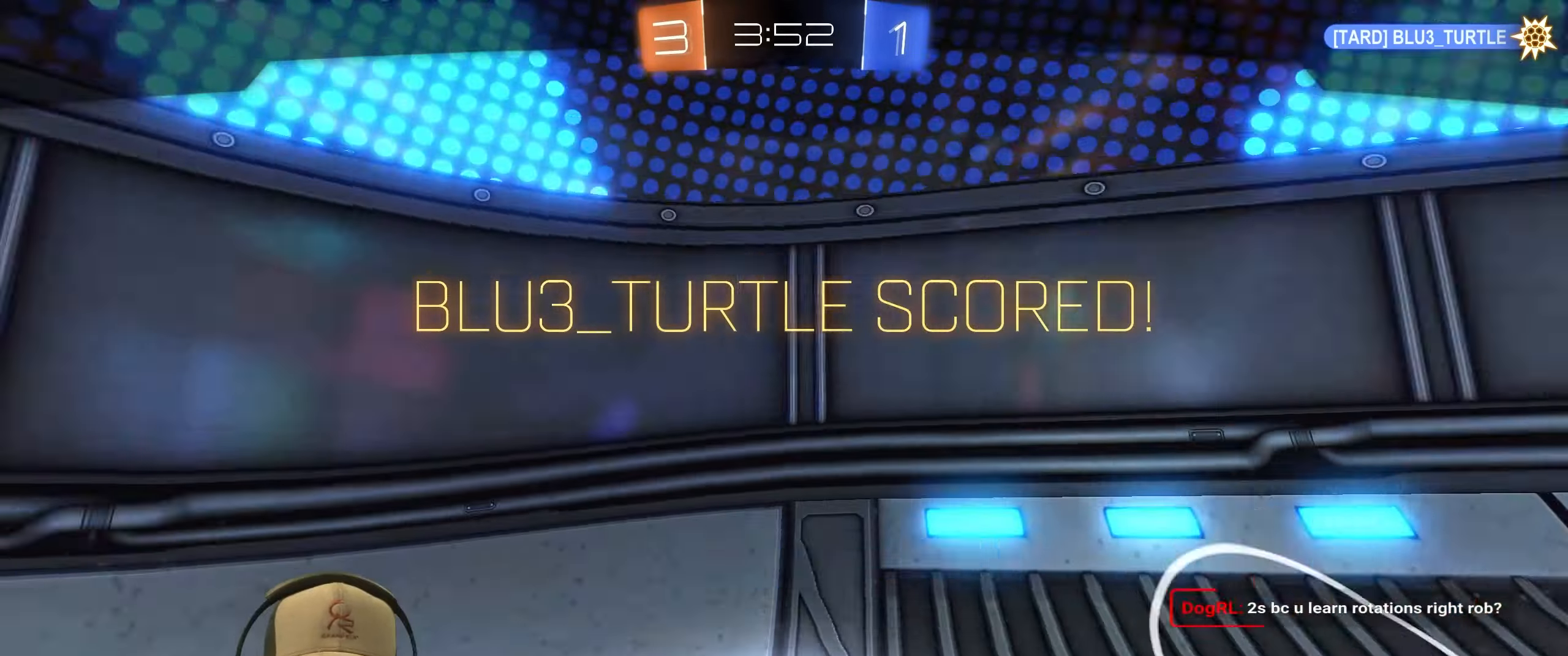
{"buttons": [], "left_stick": "center", "right_stick": "center", "events": []}
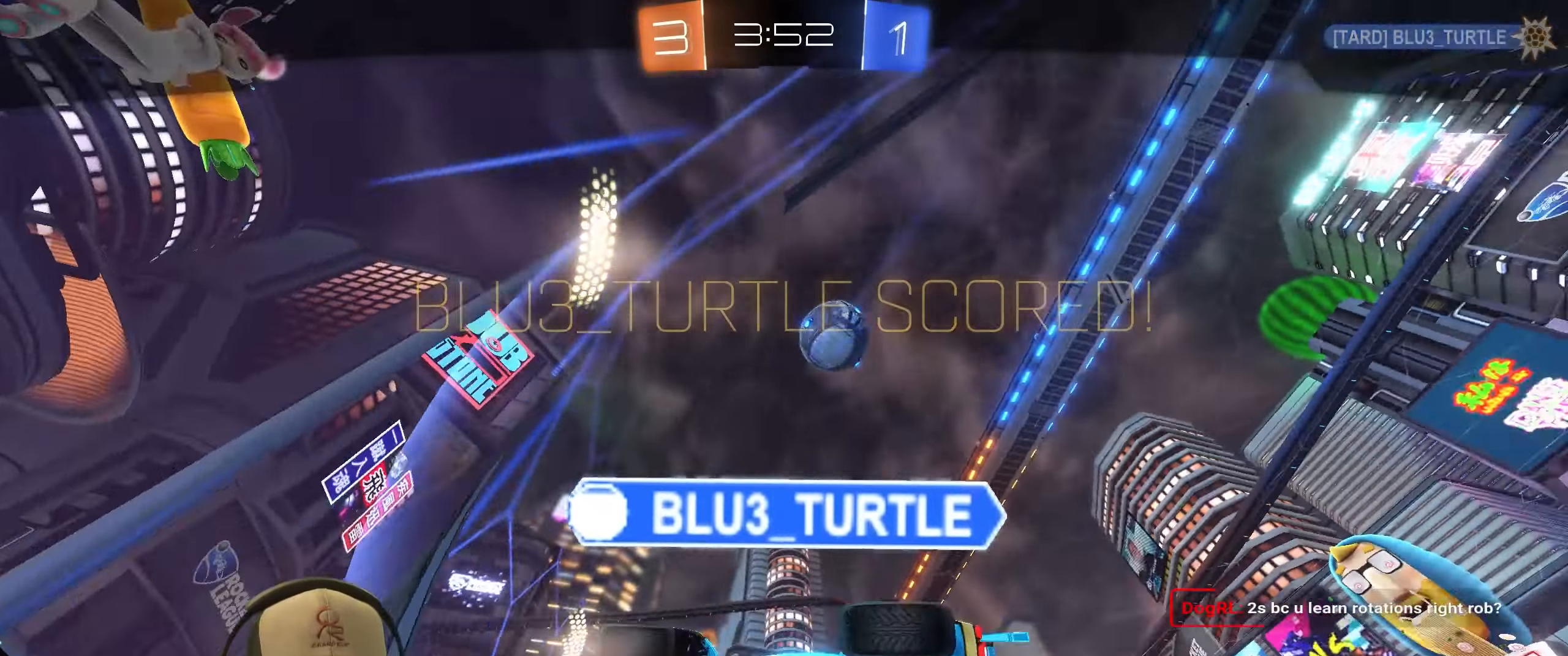
{"buttons": [], "left_stick": "center", "right_stick": "center", "events": [[17, "CROSS", "down"], [133, "CROSS", "up"]]}